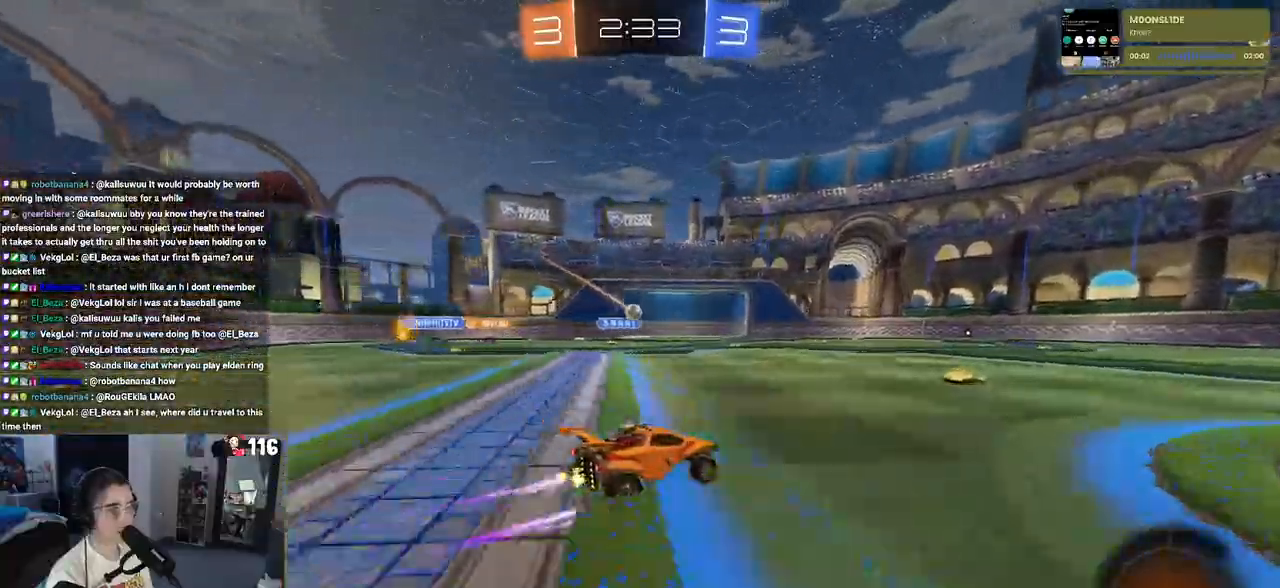
Gameplay with a controller (PlayStation layout); each line is a JSON object with the inputs held at the frame after it. "events" lists button and stick changes between this image and that frame as [ms after this image, input, new state], when the widget could be followed in between.
{"buttons": ["R2"], "left_stick": "right", "right_stick": "center", "events": [[217, "left_stick", "right"]]}
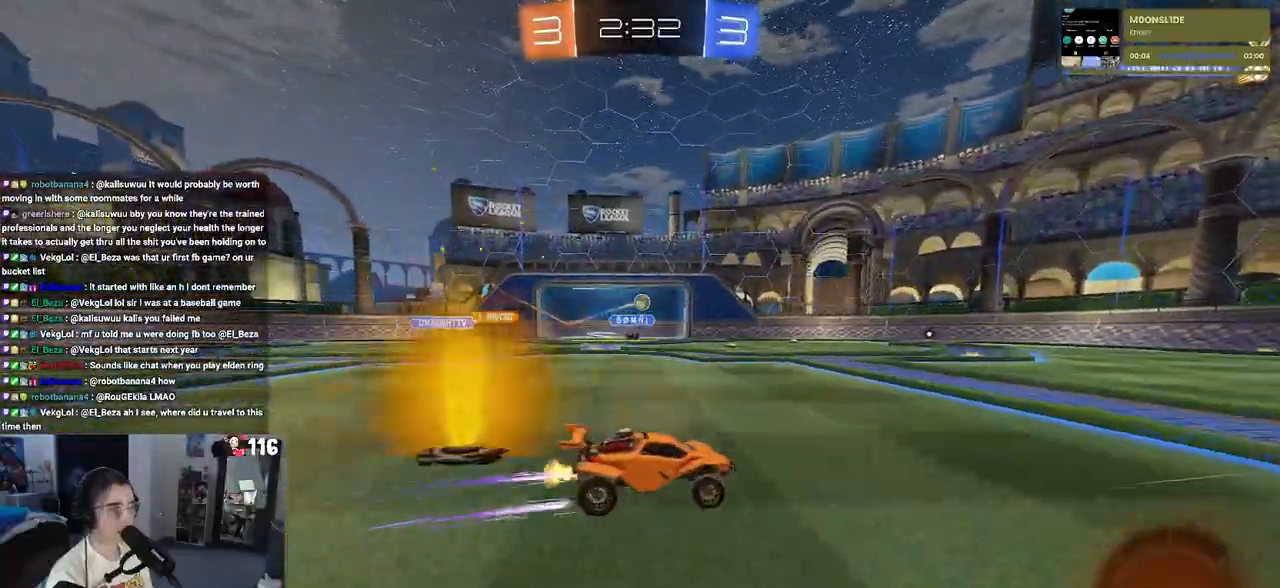
{"buttons": ["R1", "R2"], "left_stick": "center", "right_stick": "center", "events": [[350, "R1", "down"], [350, "left_stick", "center"], [367, "TRIANGLE", "down"], [483, "TRIANGLE", "up"]]}
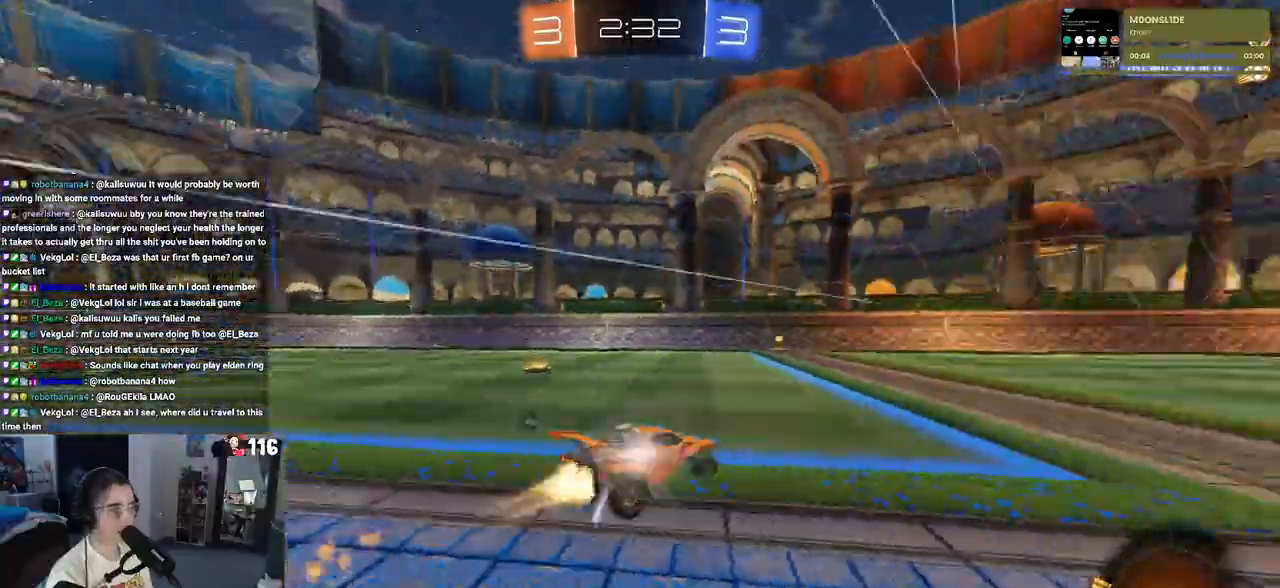
{"buttons": ["R2"], "left_stick": "left", "right_stick": "center", "events": [[133, "R1", "up"], [133, "TRIANGLE", "down"], [283, "TRIANGLE", "up"], [433, "left_stick", "left"]]}
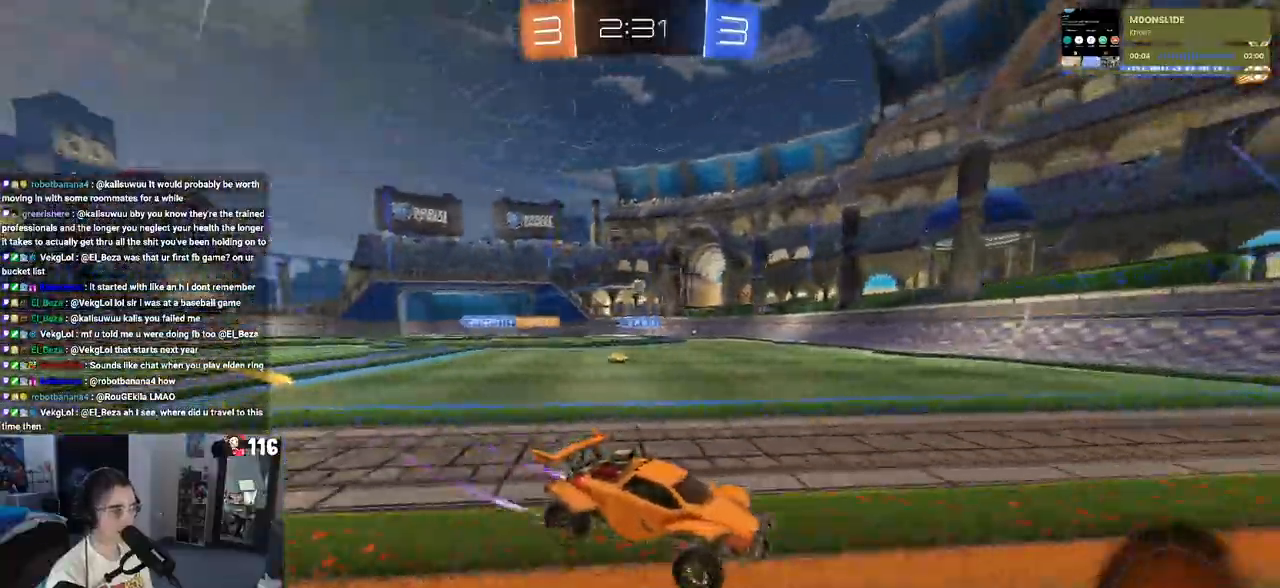
{"buttons": ["R2"], "left_stick": "left", "right_stick": "center", "events": []}
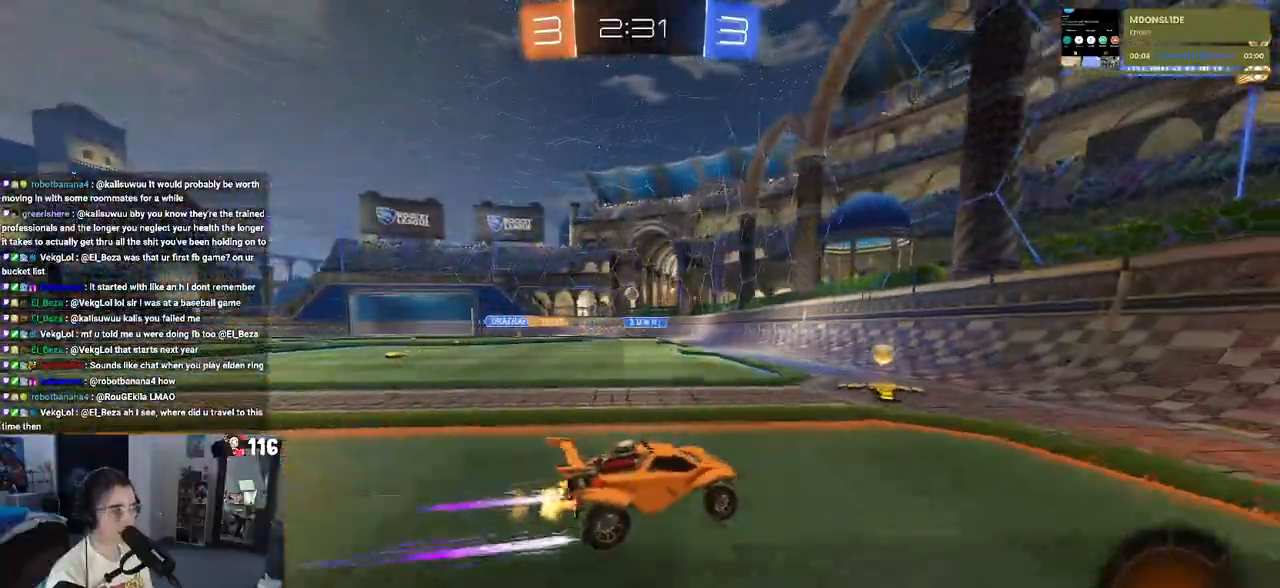
{"buttons": ["R2"], "left_stick": "left", "right_stick": "center", "events": [[50, "R2", "up"], [83, "L2", "down"], [233, "R2", "down"], [283, "L2", "up"]]}
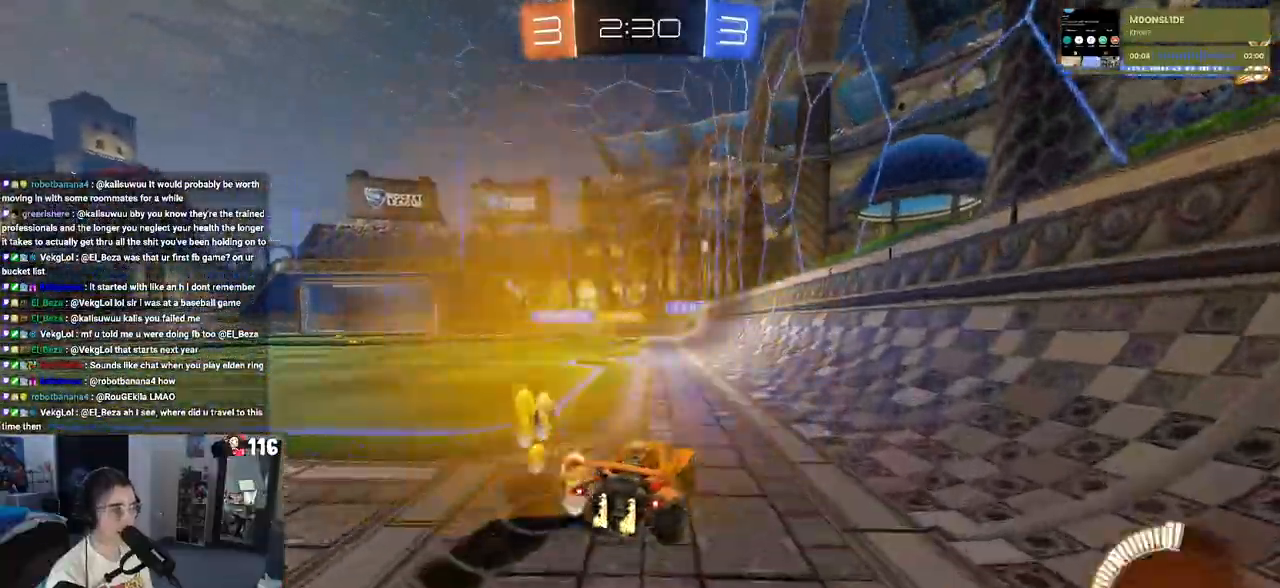
{"buttons": ["R2"], "left_stick": "center", "right_stick": "center", "events": [[100, "left_stick", "center"]]}
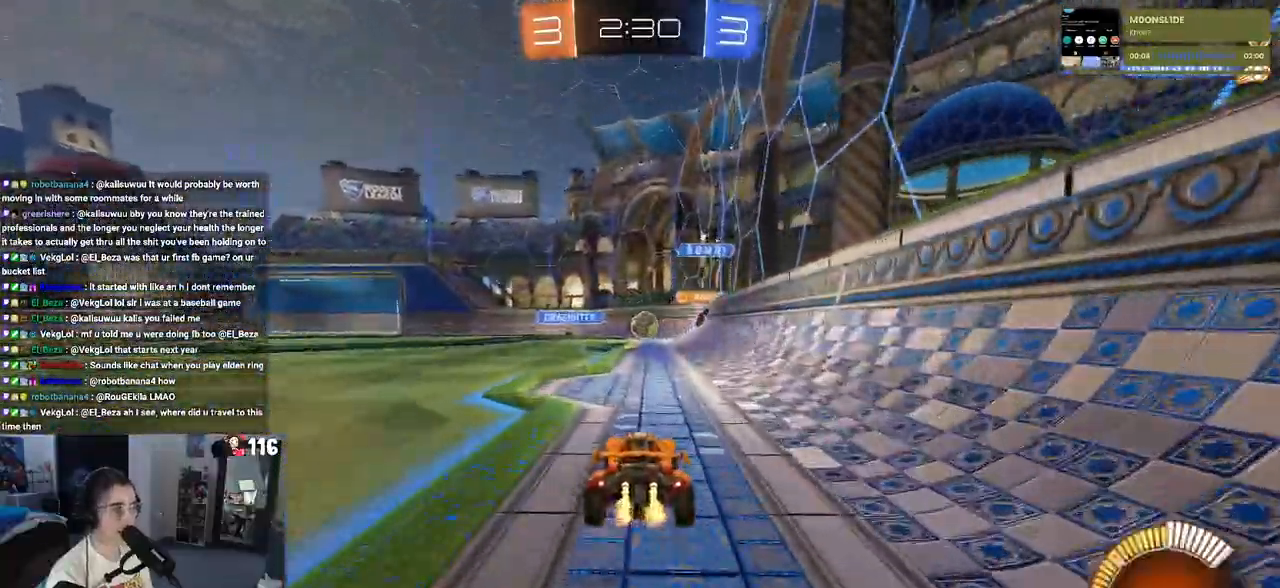
{"buttons": ["R1", "R2"], "left_stick": "center", "right_stick": "center", "events": [[50, "R1", "down"], [67, "left_stick", "right"], [100, "CROSS", "down"], [167, "left_stick", "down"], [333, "CROSS", "up"], [350, "left_stick", "left"], [433, "left_stick", "center"]]}
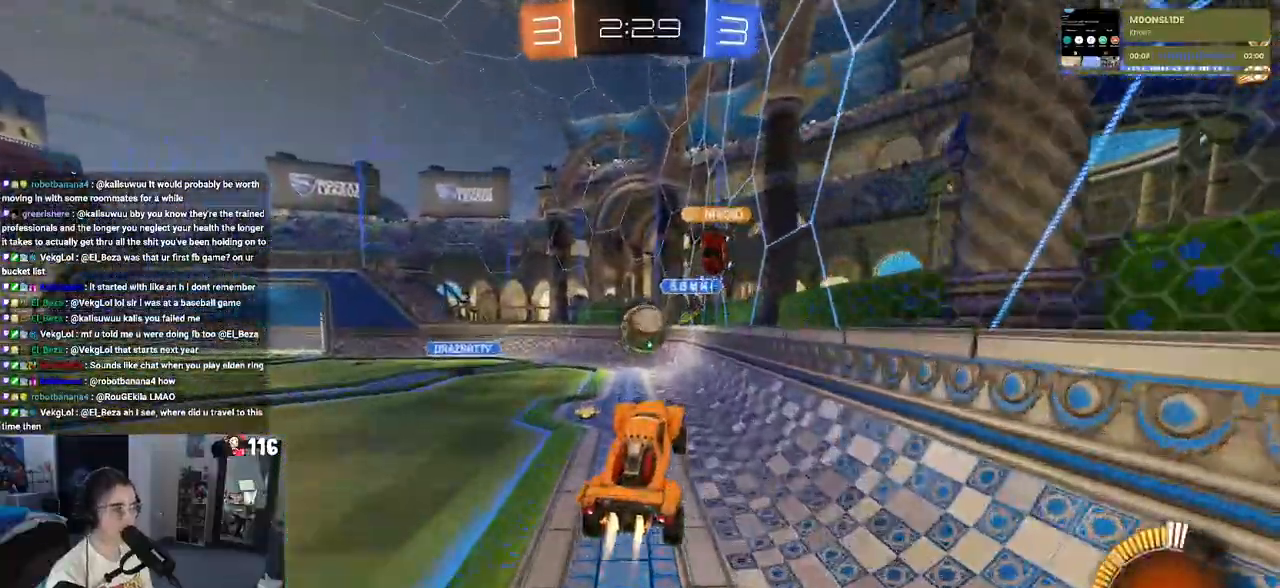
{"buttons": ["SQUARE", "R2"], "left_stick": "down", "right_stick": "center", "events": [[50, "left_stick", "up-right"], [200, "CROSS", "down"], [317, "left_stick", "down"], [333, "CROSS", "up"], [483, "R1", "up"], [500, "SQUARE", "down"]]}
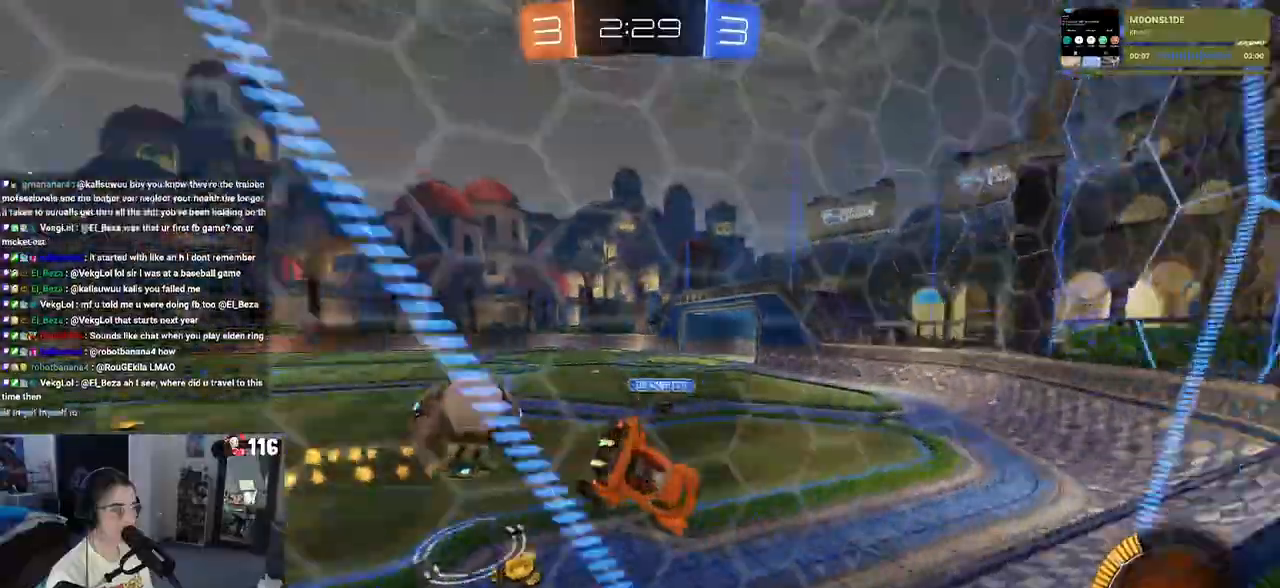
{"buttons": ["SQUARE", "R2"], "left_stick": "down-right", "right_stick": "center", "events": [[17, "left_stick", "down-right"]]}
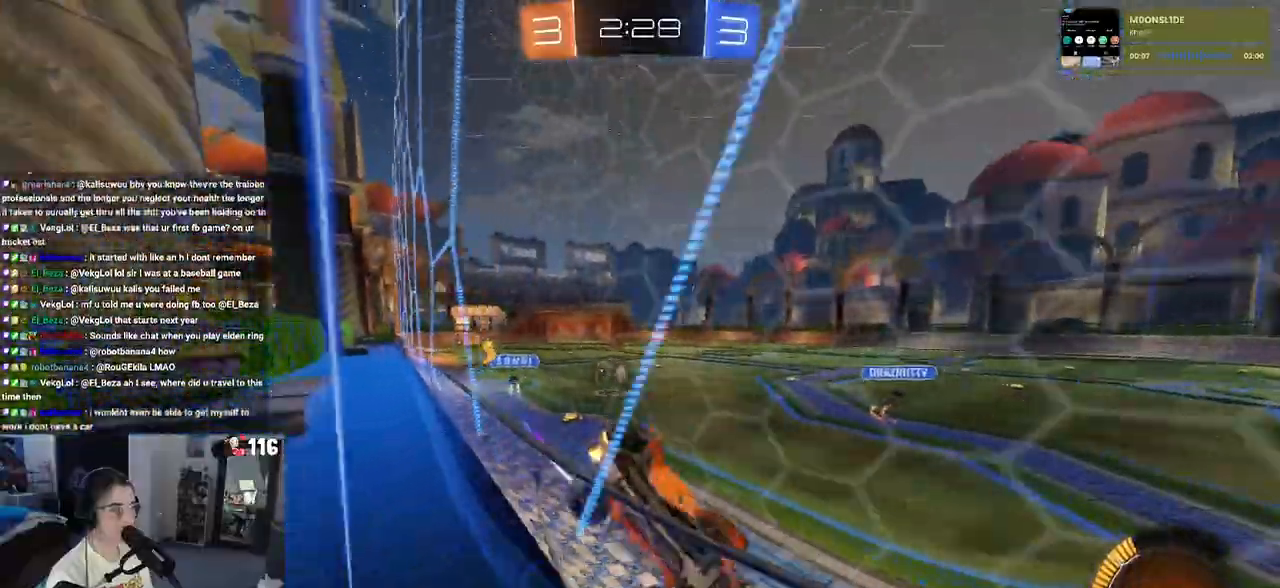
{"buttons": ["R1", "R2"], "left_stick": "left", "right_stick": "center", "events": [[17, "SQUARE", "up"], [50, "left_stick", "center"], [150, "left_stick", "left"], [450, "R1", "down"]]}
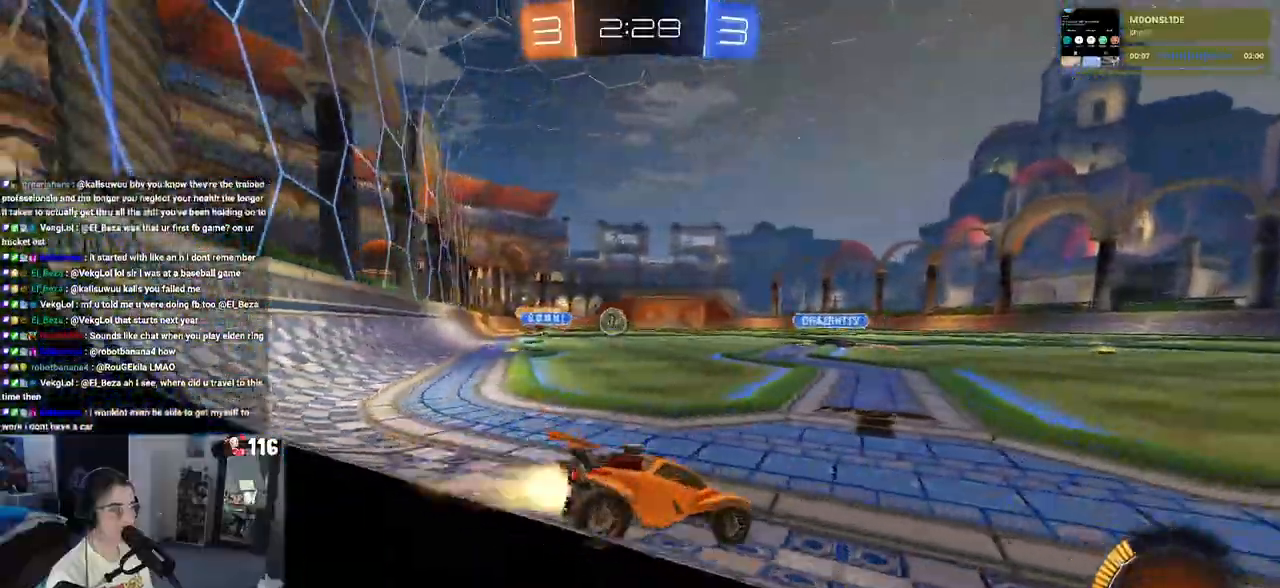
{"buttons": ["R1", "R2"], "left_stick": "left", "right_stick": "center", "events": []}
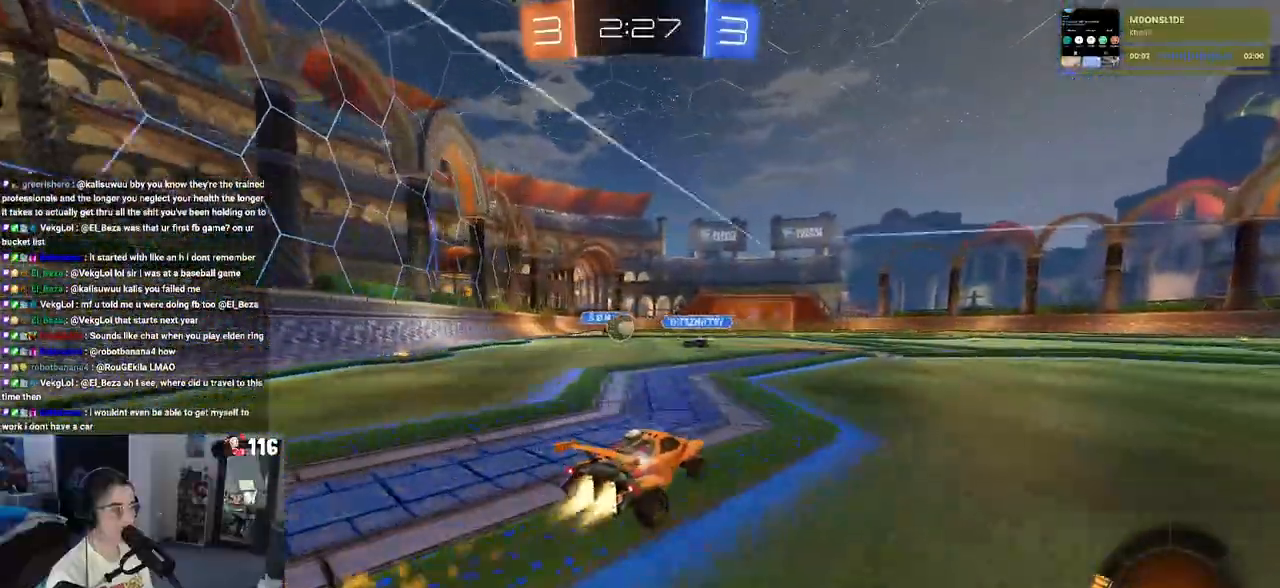
{"buttons": ["R2"], "left_stick": "center", "right_stick": "center", "events": [[133, "left_stick", "center"], [200, "R1", "up"], [350, "left_stick", "left"], [483, "left_stick", "center"]]}
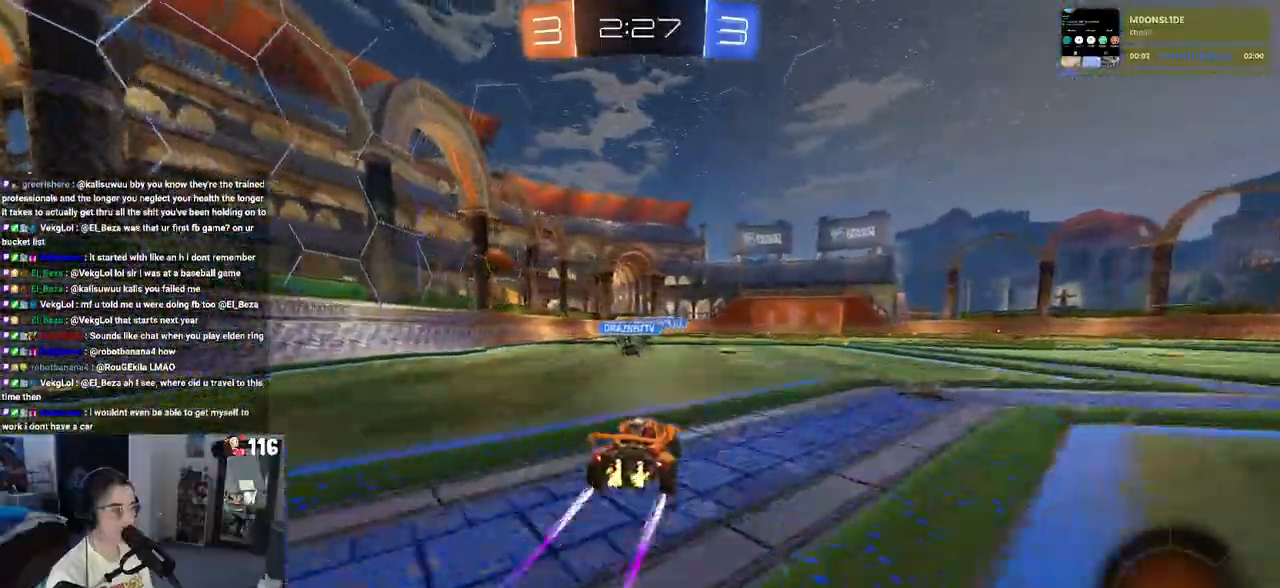
{"buttons": ["R2"], "left_stick": "right", "right_stick": "center", "events": [[417, "left_stick", "right"]]}
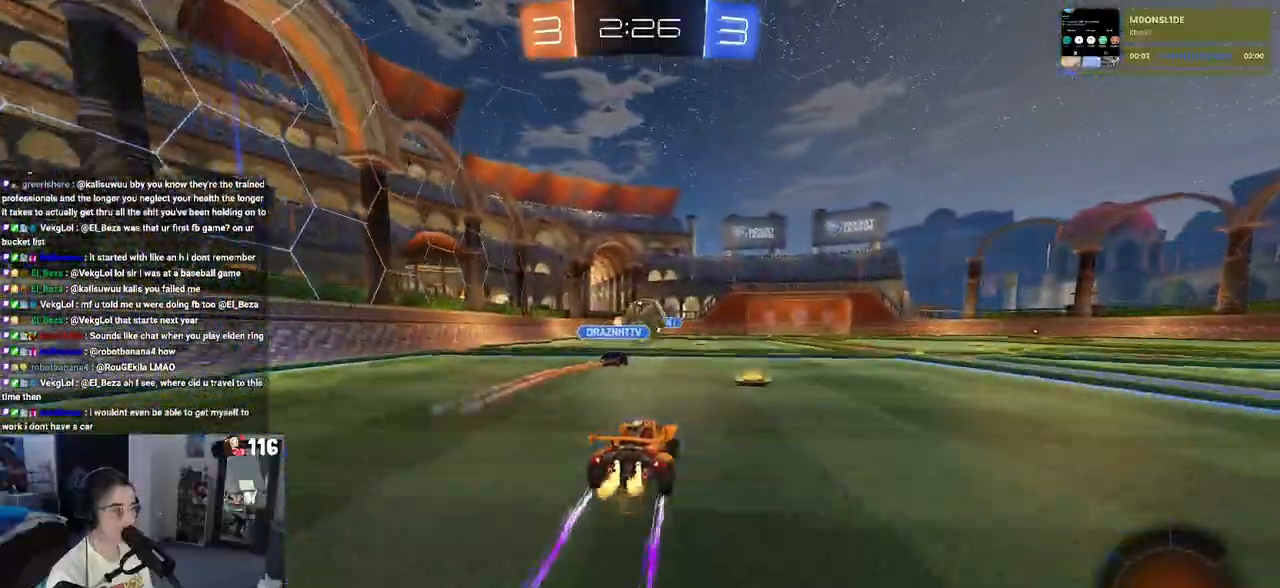
{"buttons": ["R2"], "left_stick": "center", "right_stick": "center", "events": [[50, "left_stick", "center"], [133, "TRIANGLE", "down"], [250, "TRIANGLE", "up"]]}
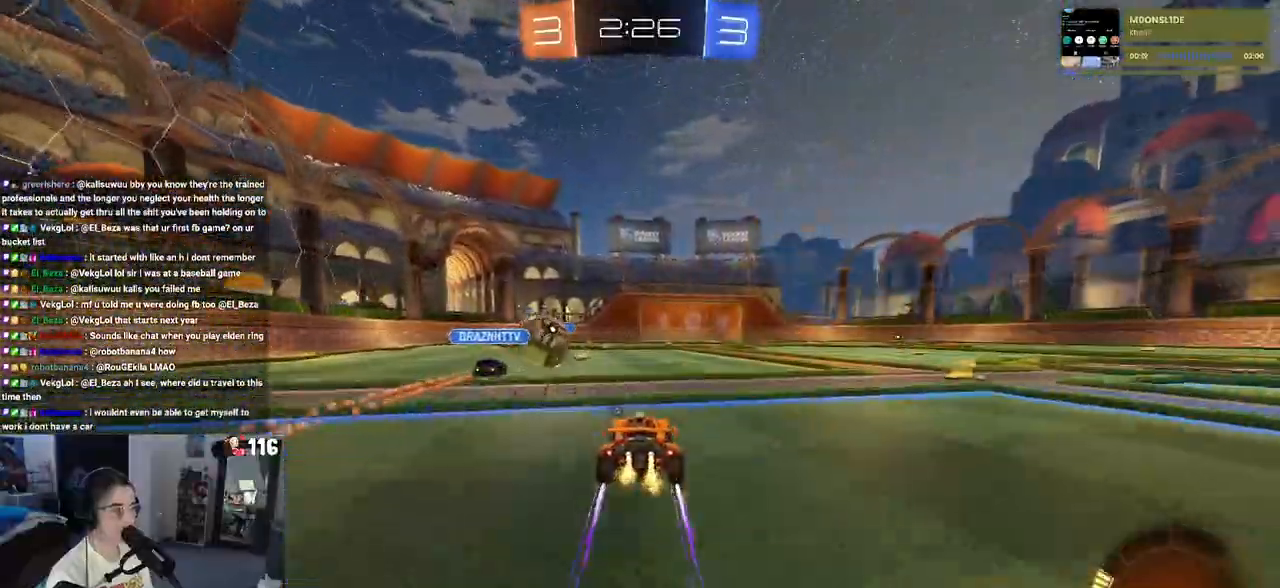
{"buttons": ["R2"], "left_stick": "center", "right_stick": "center", "events": []}
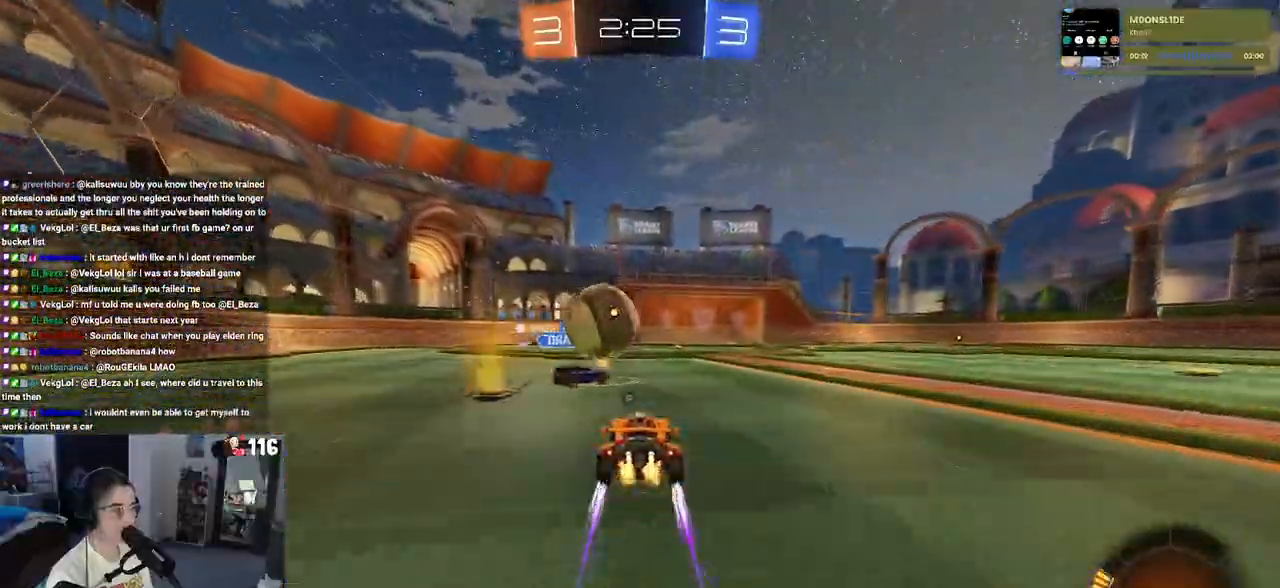
{"buttons": ["R2"], "left_stick": "right", "right_stick": "center", "events": [[83, "left_stick", "right"], [283, "left_stick", "center"], [500, "left_stick", "right"]]}
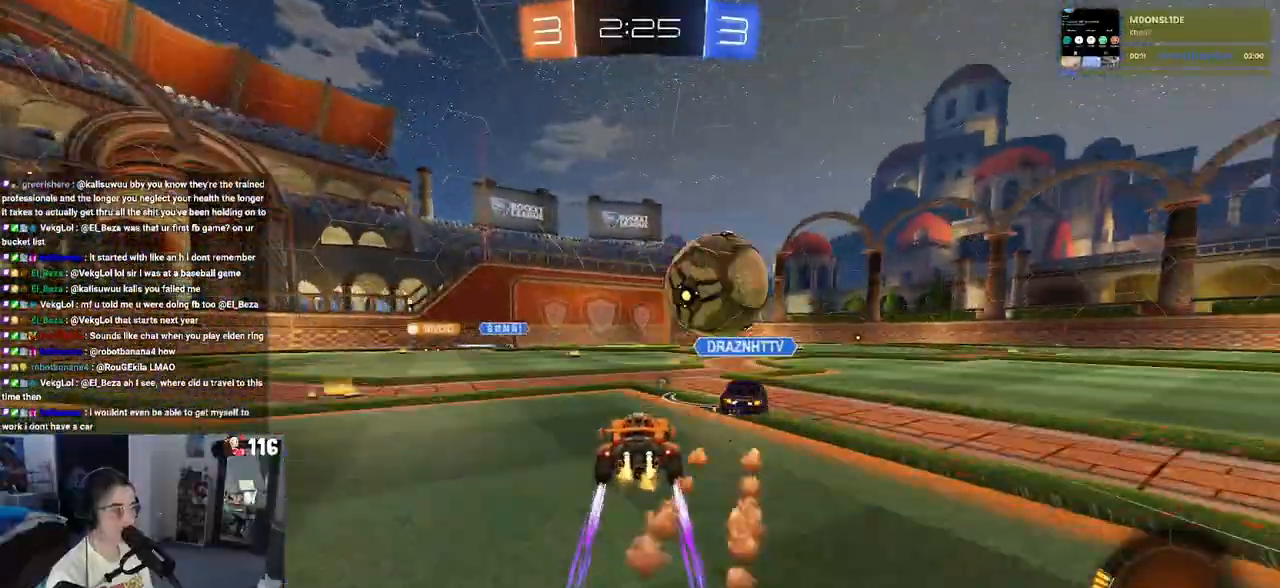
{"buttons": ["R2"], "left_stick": "center", "right_stick": "center", "events": [[100, "R1", "down"], [267, "left_stick", "center"], [333, "left_stick", "left"], [467, "R1", "up"], [483, "left_stick", "center"]]}
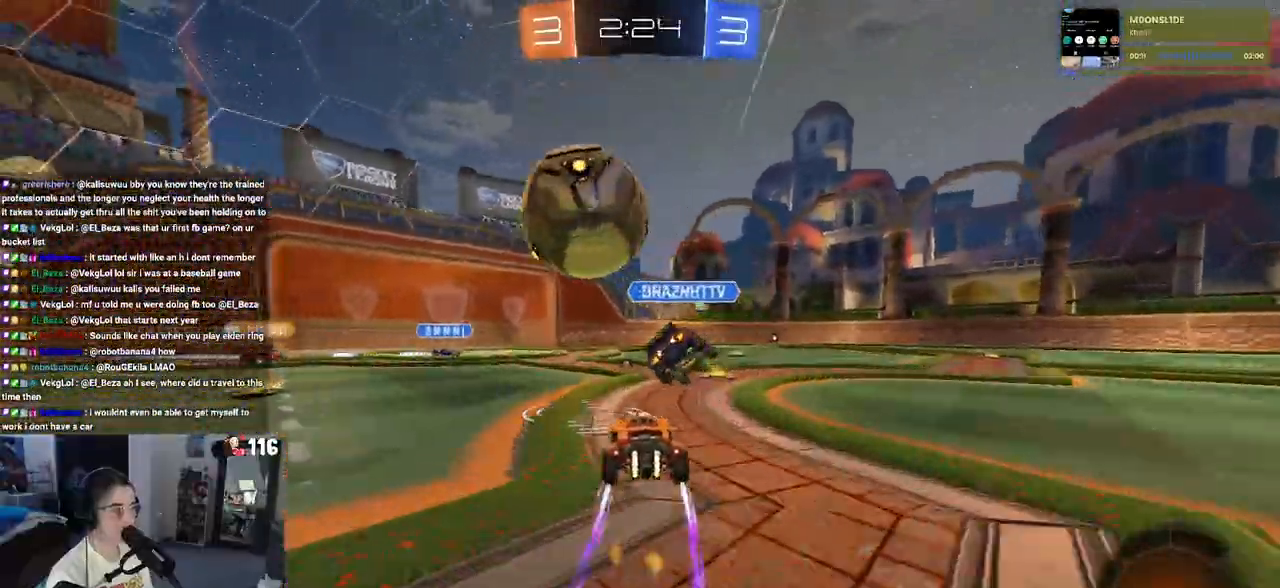
{"buttons": ["R2"], "left_stick": "down-right", "right_stick": "center", "events": [[233, "TRIANGLE", "down"], [317, "left_stick", "down-right"], [350, "TRIANGLE", "up"]]}
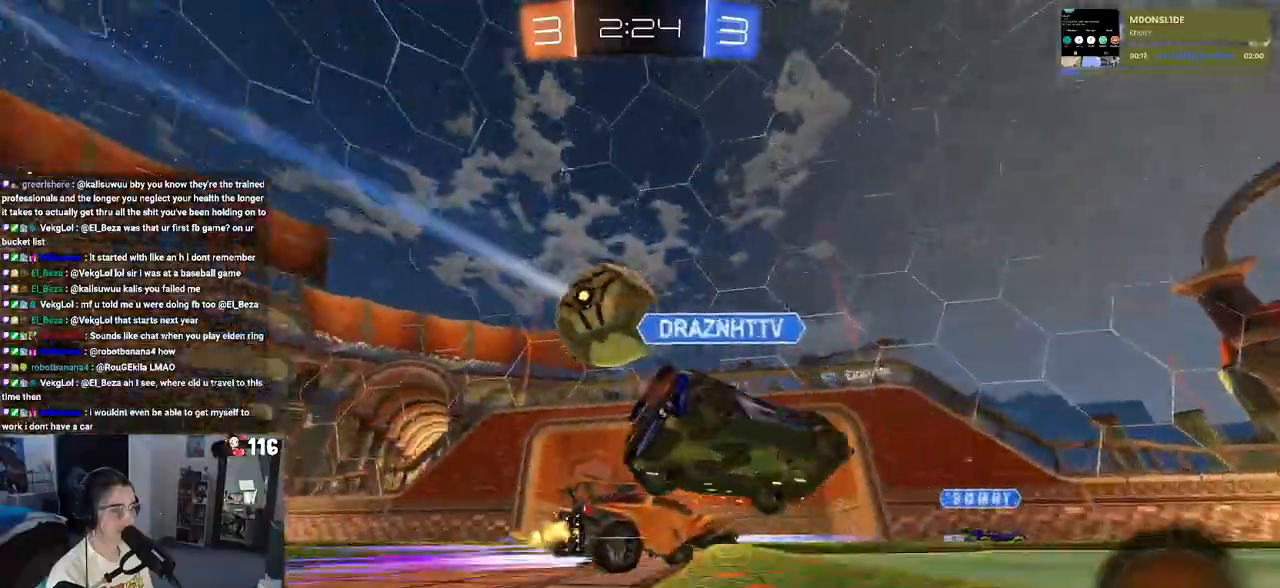
{"buttons": ["R2"], "left_stick": "center", "right_stick": "center", "events": [[83, "left_stick", "center"]]}
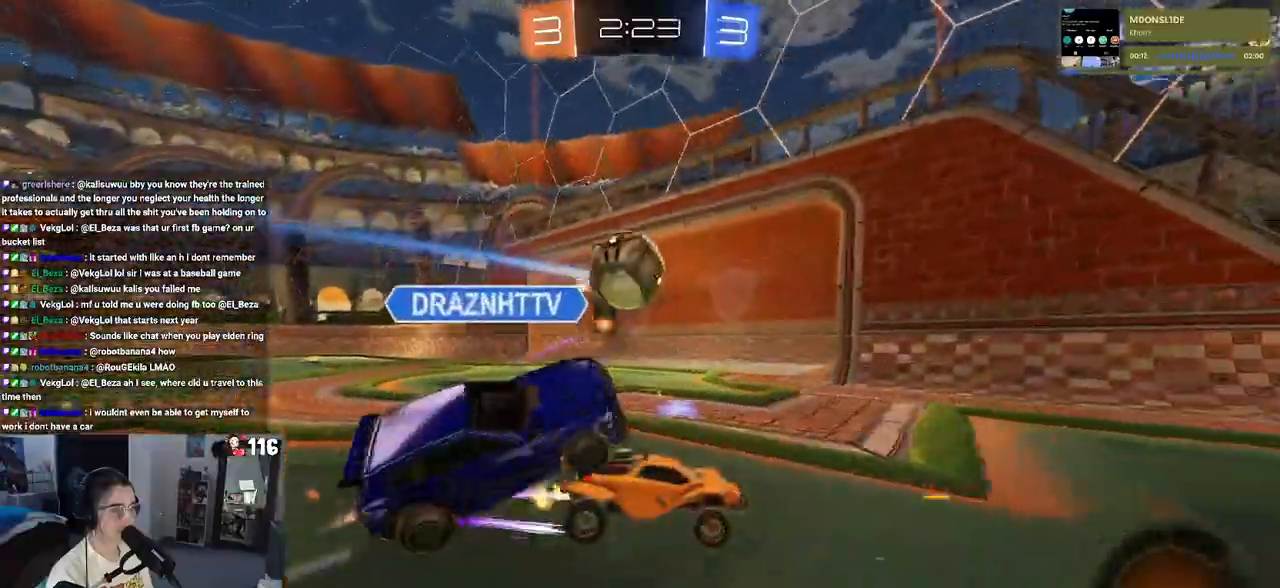
{"buttons": ["R2"], "left_stick": "down-right", "right_stick": "center", "events": [[217, "left_stick", "down-right"], [283, "TRIANGLE", "down"], [400, "TRIANGLE", "up"]]}
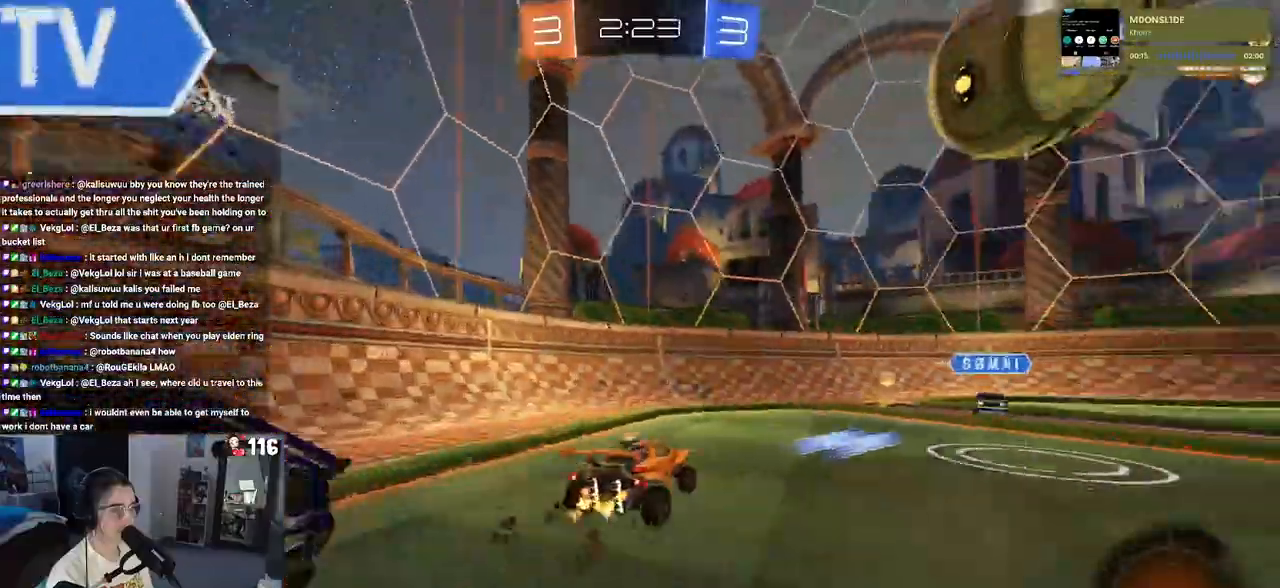
{"buttons": ["R2"], "left_stick": "right", "right_stick": "center", "events": [[150, "left_stick", "center"], [317, "left_stick", "right"], [333, "TRIANGLE", "down"], [467, "TRIANGLE", "up"]]}
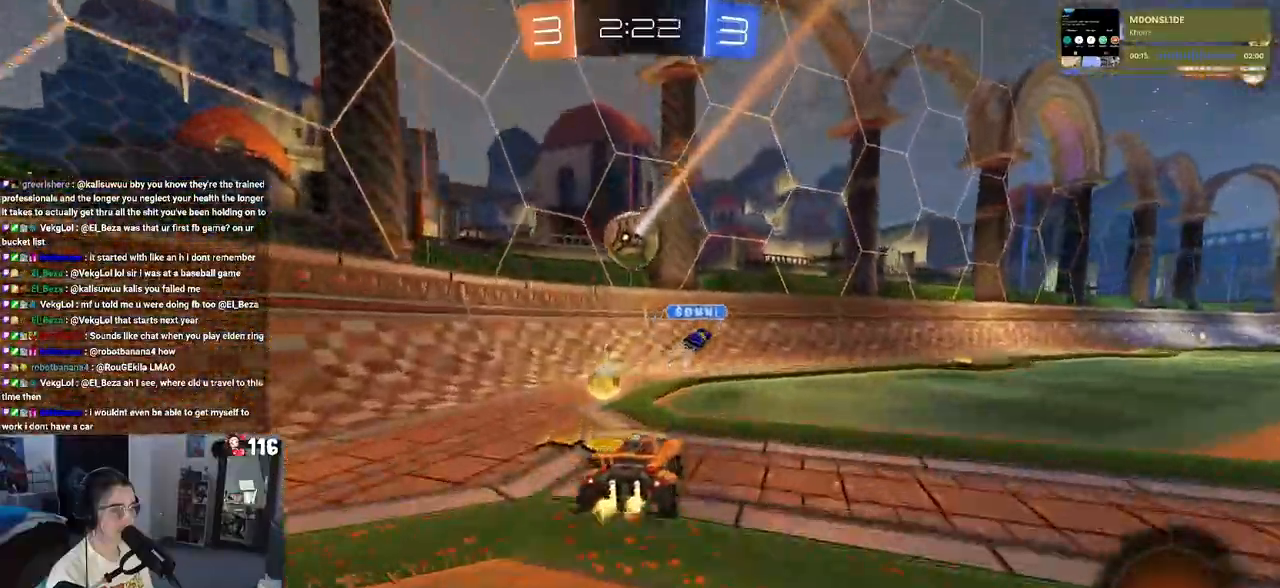
{"buttons": ["TRIANGLE", "R2"], "left_stick": "right", "right_stick": "center", "events": [[417, "TRIANGLE", "down"]]}
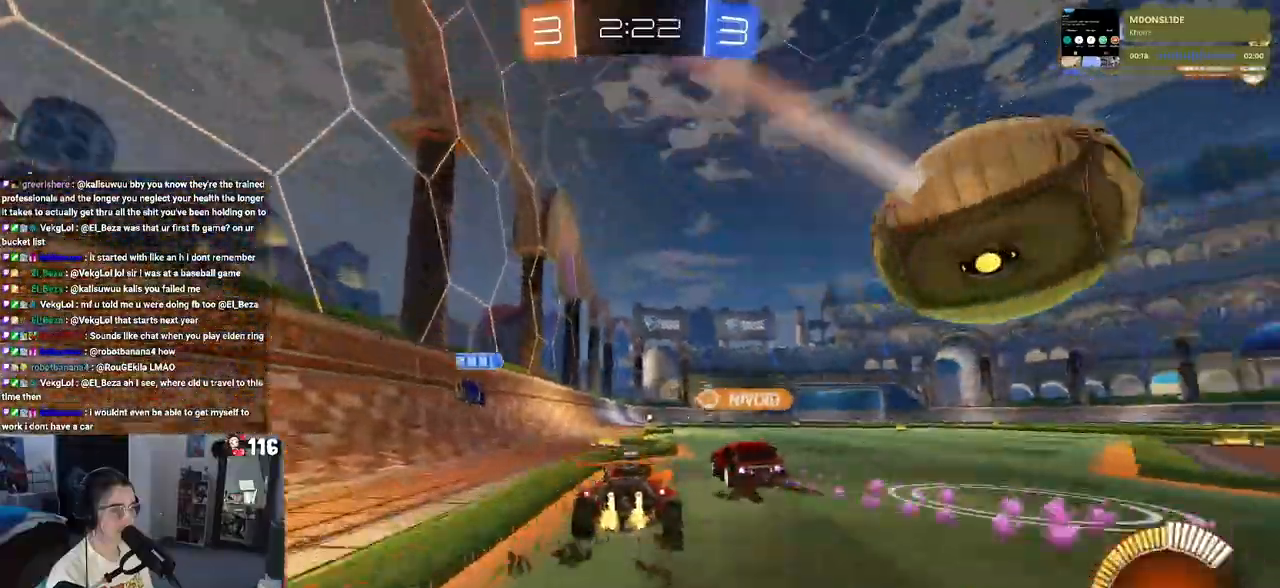
{"buttons": ["R1", "R2"], "left_stick": "right", "right_stick": "center", "events": [[33, "TRIANGLE", "up"], [367, "R1", "down"]]}
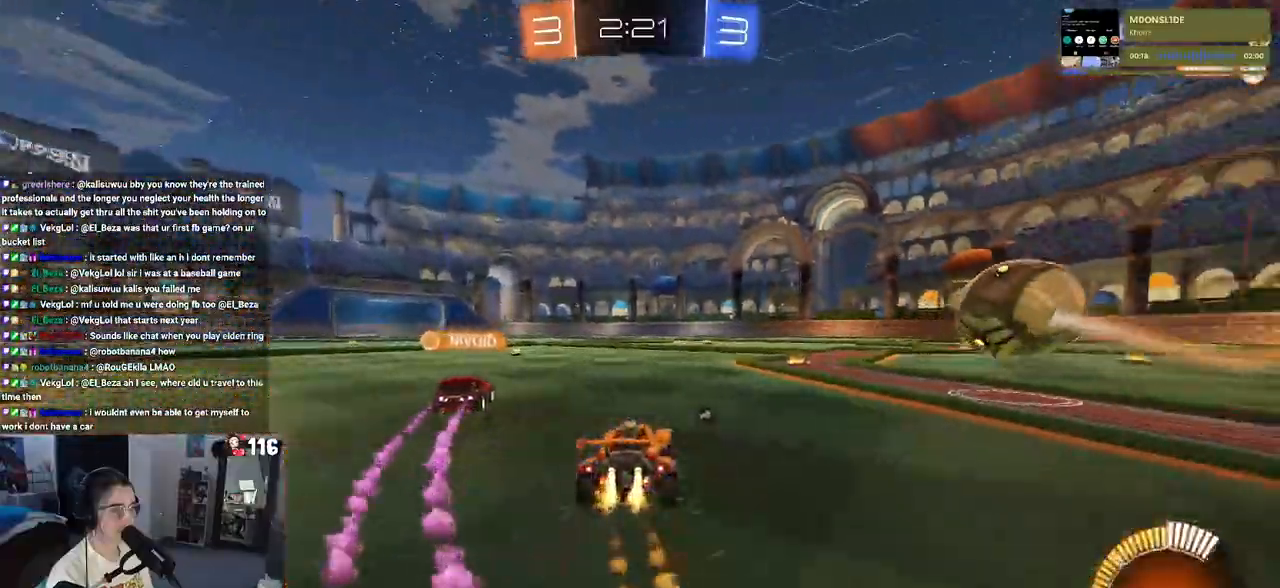
{"buttons": ["R2"], "left_stick": "center", "right_stick": "center", "events": [[233, "left_stick", "center"], [383, "R1", "up"]]}
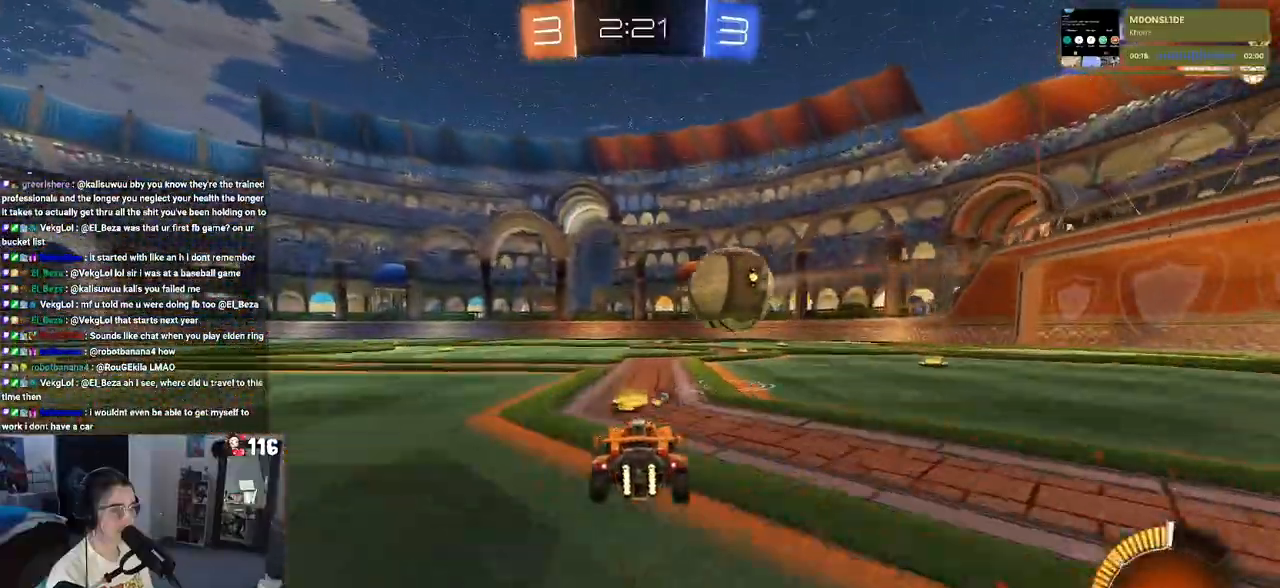
{"buttons": ["R2"], "left_stick": "center", "right_stick": "center", "events": [[67, "R1", "down"], [100, "left_stick", "left"], [267, "left_stick", "center"], [283, "R1", "up"]]}
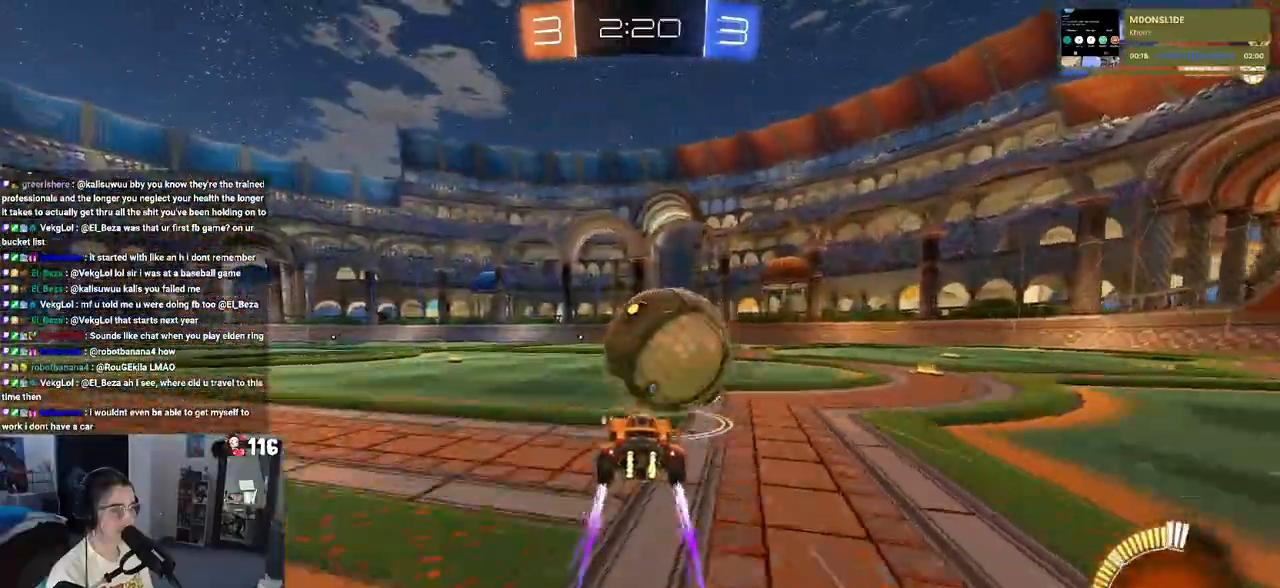
{"buttons": ["R2"], "left_stick": "right", "right_stick": "center", "events": [[400, "left_stick", "right"]]}
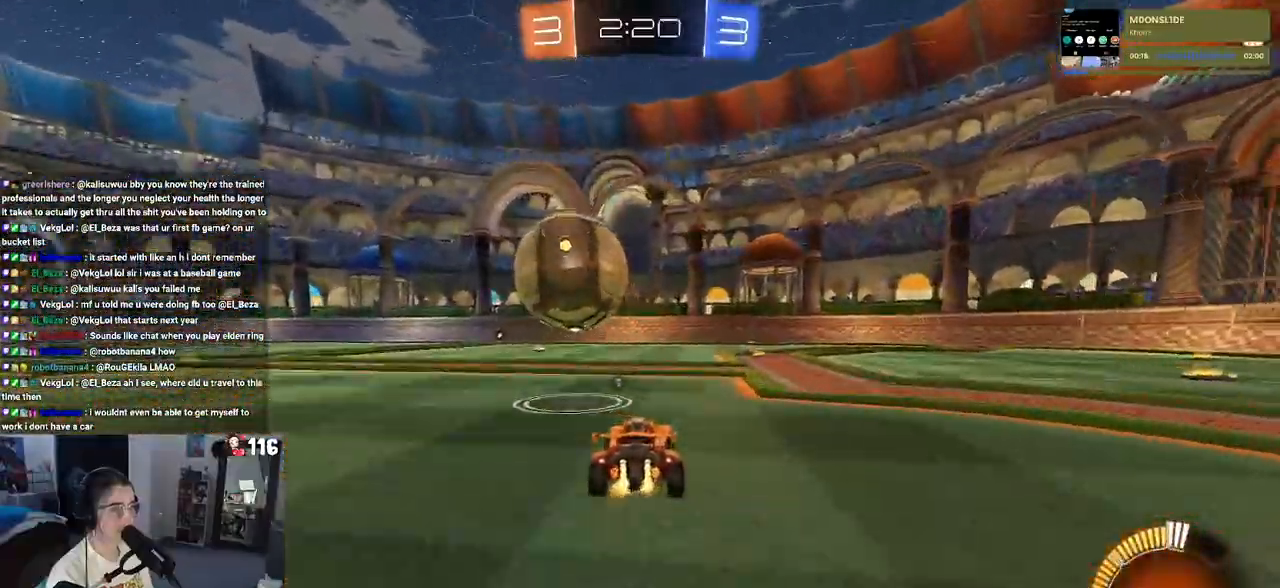
{"buttons": ["R2"], "left_stick": "center", "right_stick": "center", "events": [[83, "left_stick", "center"], [117, "TRIANGLE", "down"], [250, "R1", "down"], [250, "TRIANGLE", "up"], [433, "R1", "up"]]}
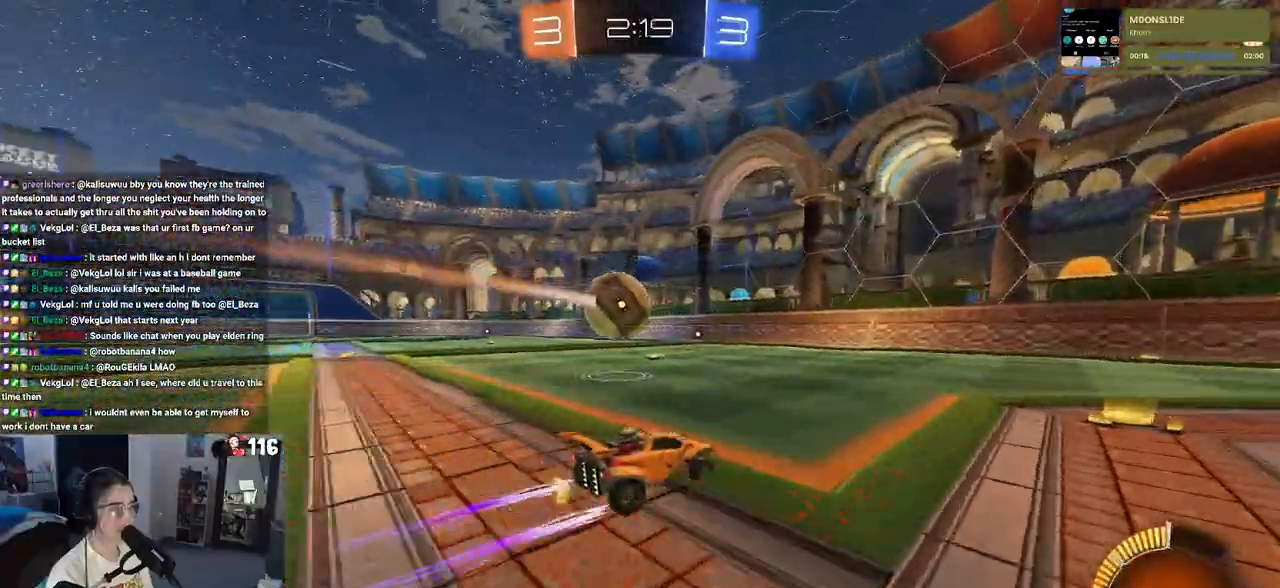
{"buttons": ["R2"], "left_stick": "left", "right_stick": "center", "events": [[67, "left_stick", "right"], [117, "left_stick", "center"], [417, "left_stick", "left"]]}